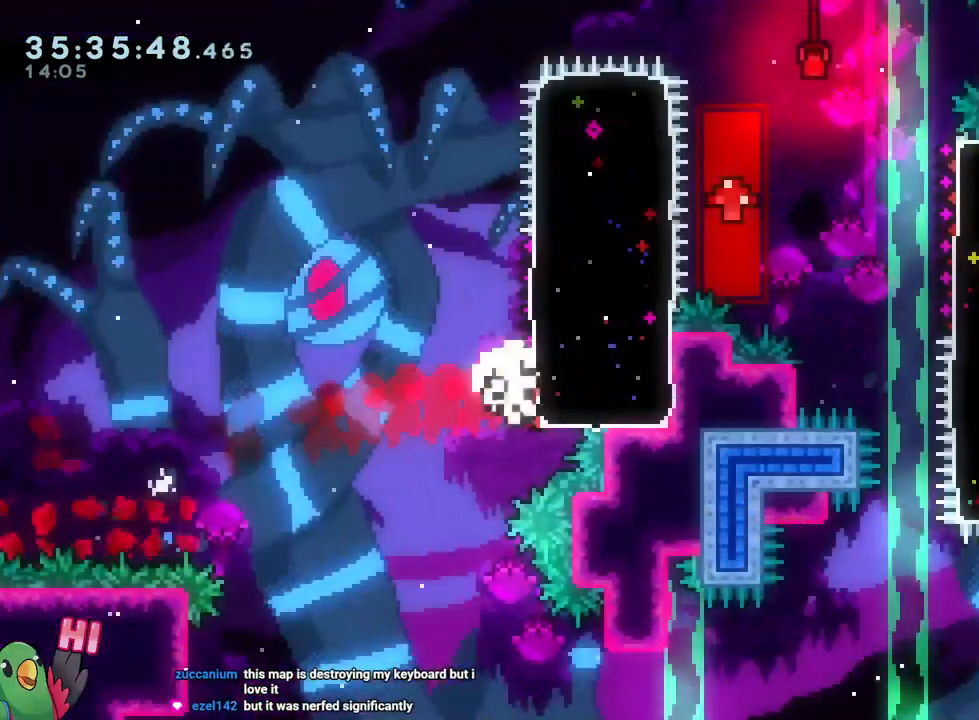
Gameplay with a controller (Nintendo layout); each line is a JSON object with the inputs held at the frame after it. "events" lists button and stick changes between this image and that frame as [ms after this image, input, new state], when the widget could be followed in between. Not read: HOME L3 R3.
{"buttons": ["B"], "left_stick": "center", "right_stick": "center", "events": [[166, "B", "up"], [166, "Y", "up"], [350, "left_stick", "center"], [383, "B", "down"]]}
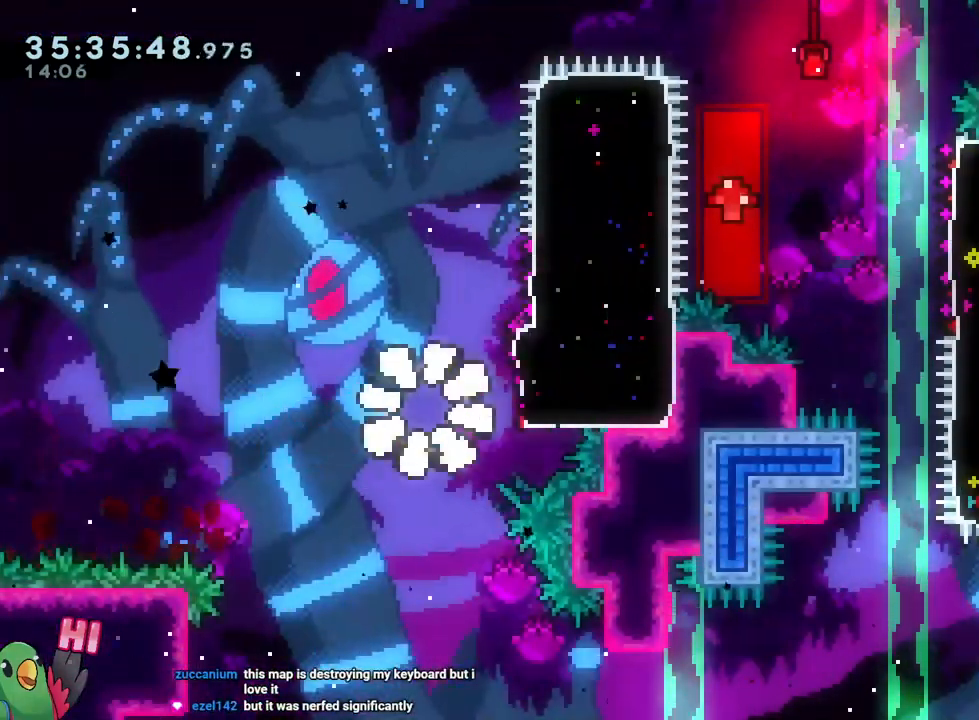
{"buttons": [], "left_stick": "center", "right_stick": "center"}
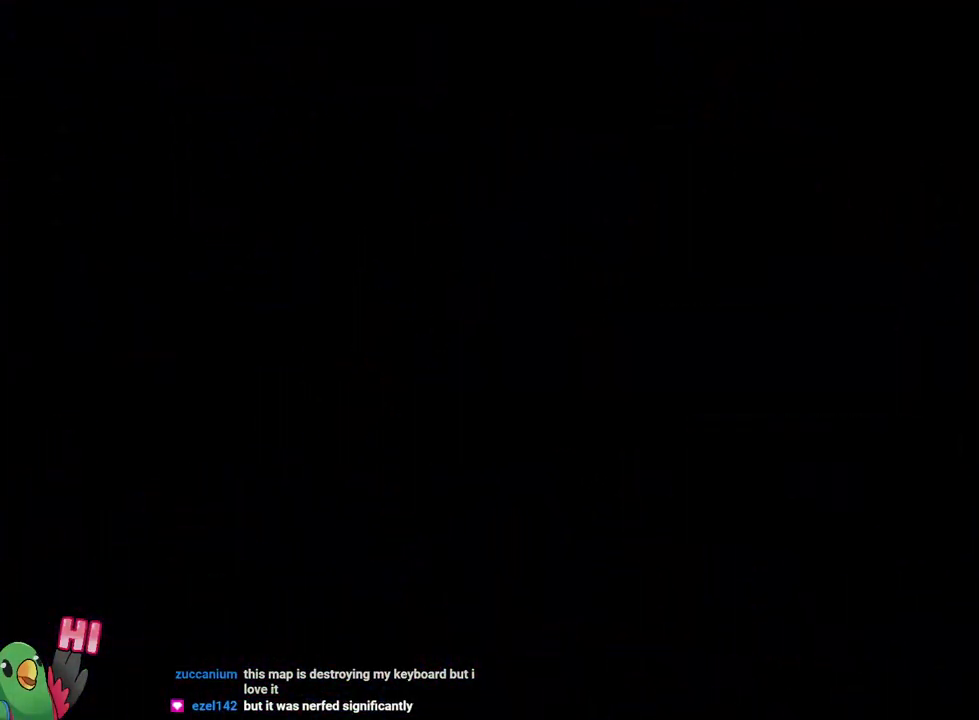
{"buttons": [], "left_stick": "center", "right_stick": "center", "events": [[16, "B", "down"], [166, "B", "up"]]}
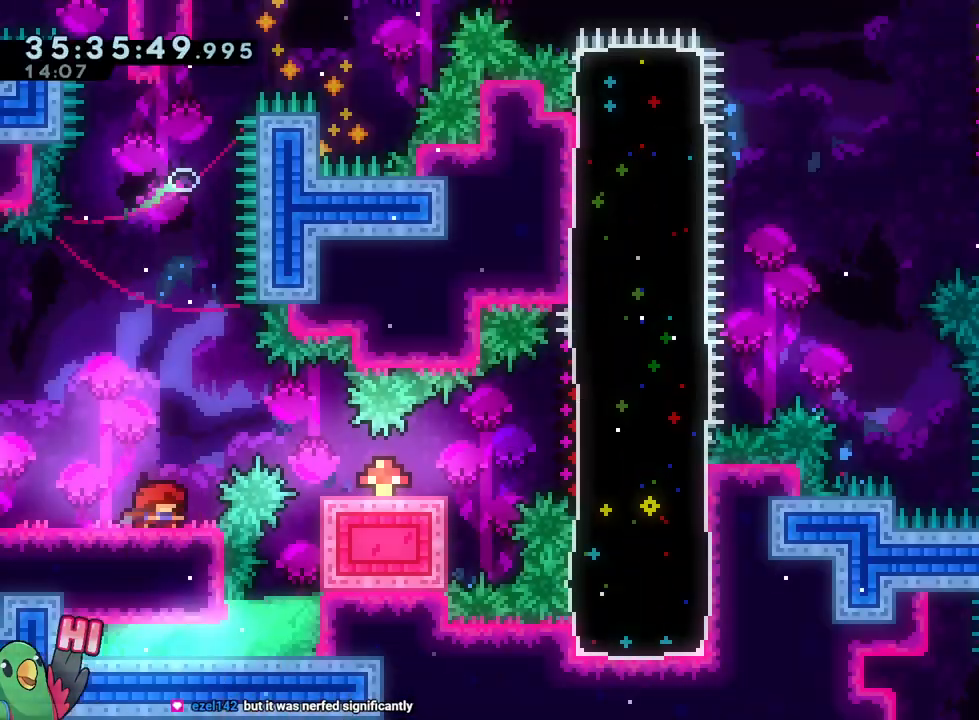
{"buttons": ["B", "Y"], "left_stick": "down-right", "right_stick": "center", "events": [[100, "left_stick", "right"], [117, "B", "down"], [300, "left_stick", "down-right"], [417, "Y", "down"]]}